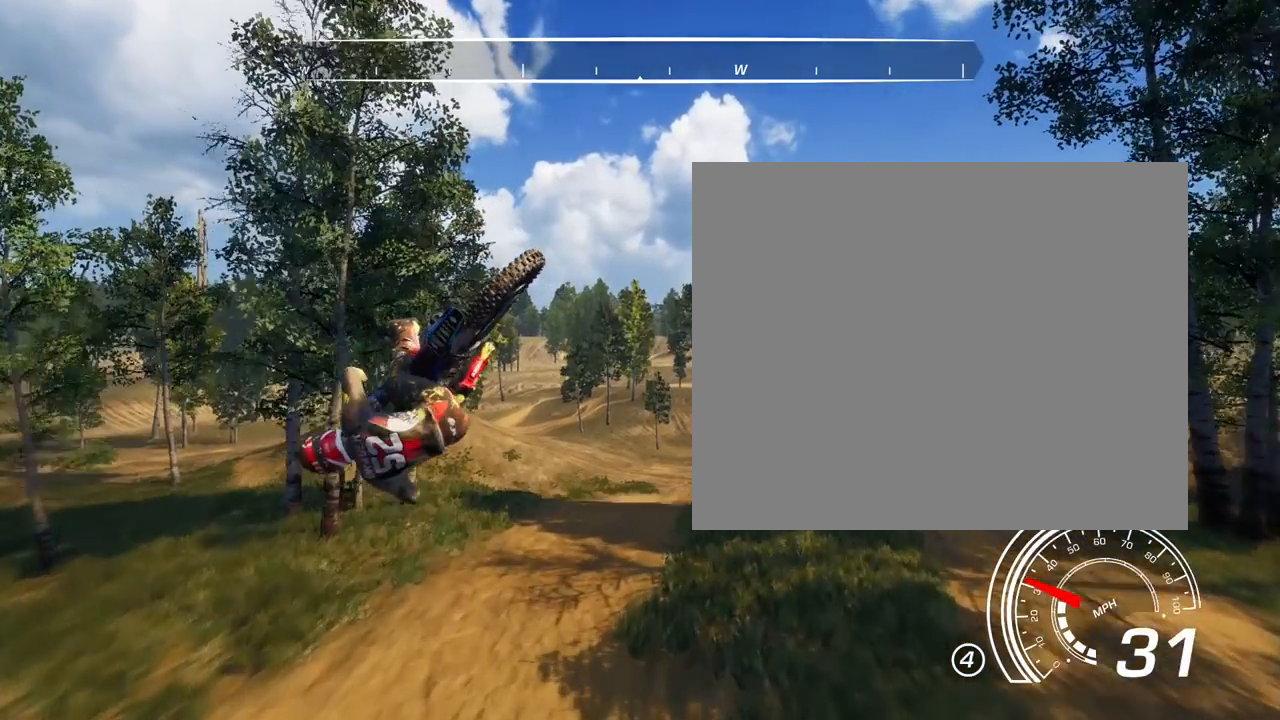
Gameplay with a controller (PlayStation layout); each line is a JSON object with the inputs held at the frame after it. "events" lists button and stick changes between this image and that frame as [ms after this image, input, new state], when the widget could be followed in between.
{"buttons": [], "left_stick": "center", "right_stick": "down-left", "events": []}
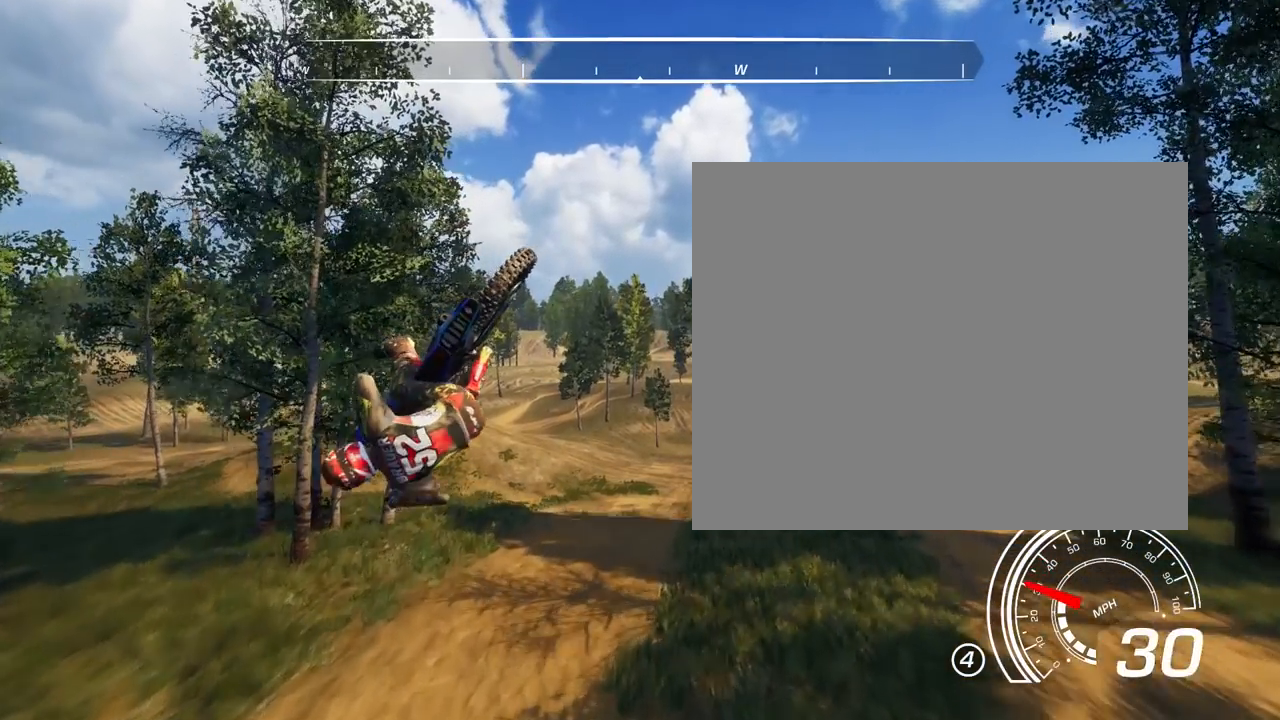
{"buttons": [], "left_stick": "center", "right_stick": "down-left", "events": []}
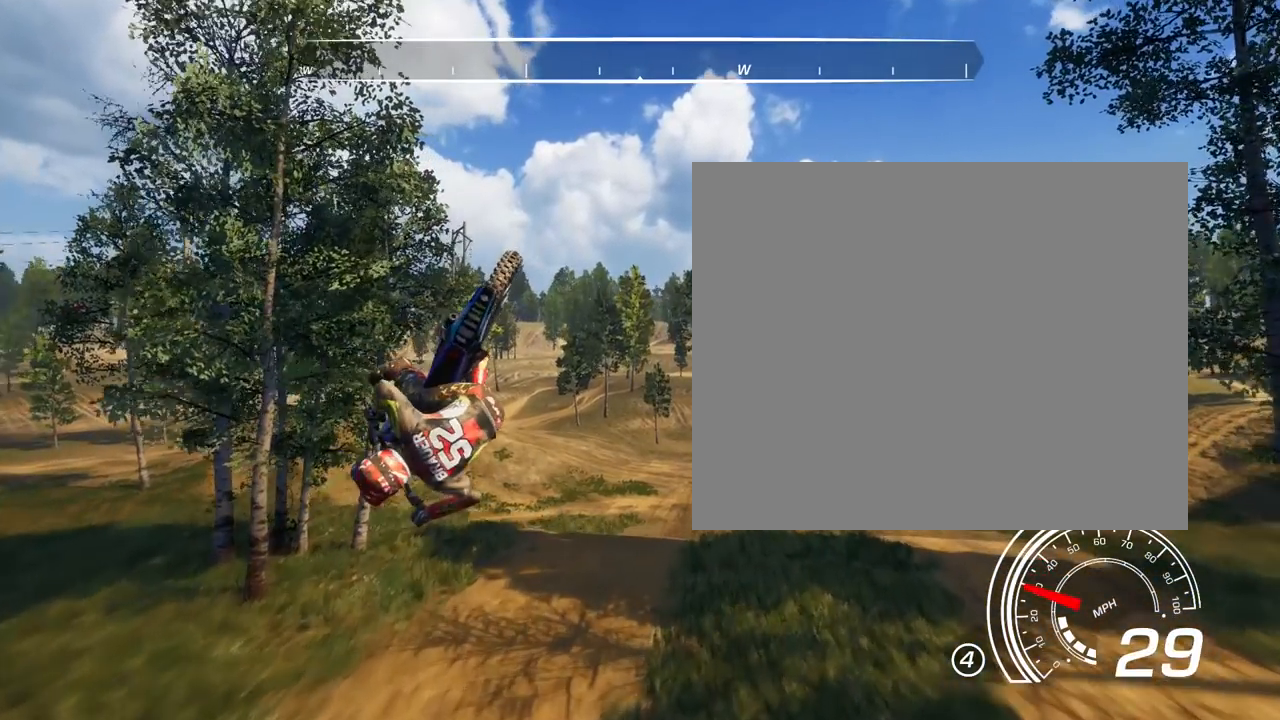
{"buttons": [], "left_stick": "right", "right_stick": "down", "events": [[200, "left_stick", "right"], [467, "right_stick", "down"]]}
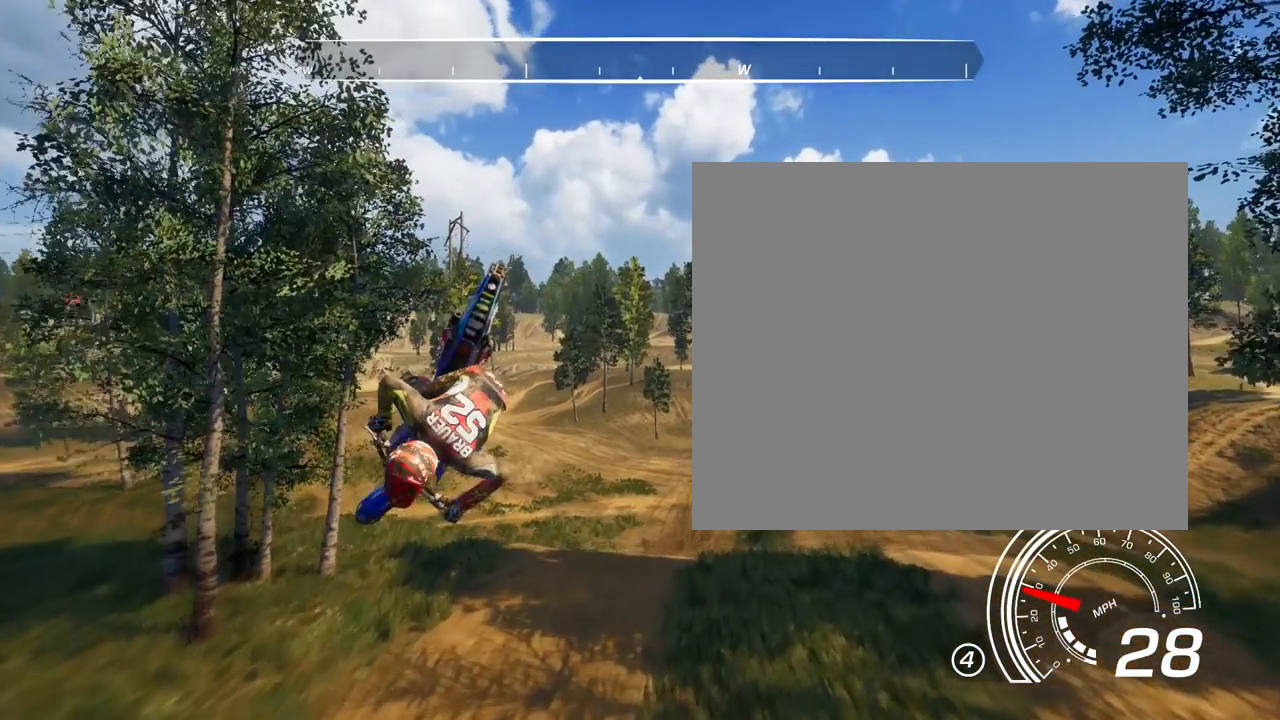
{"buttons": [], "left_stick": "right", "right_stick": "down", "events": []}
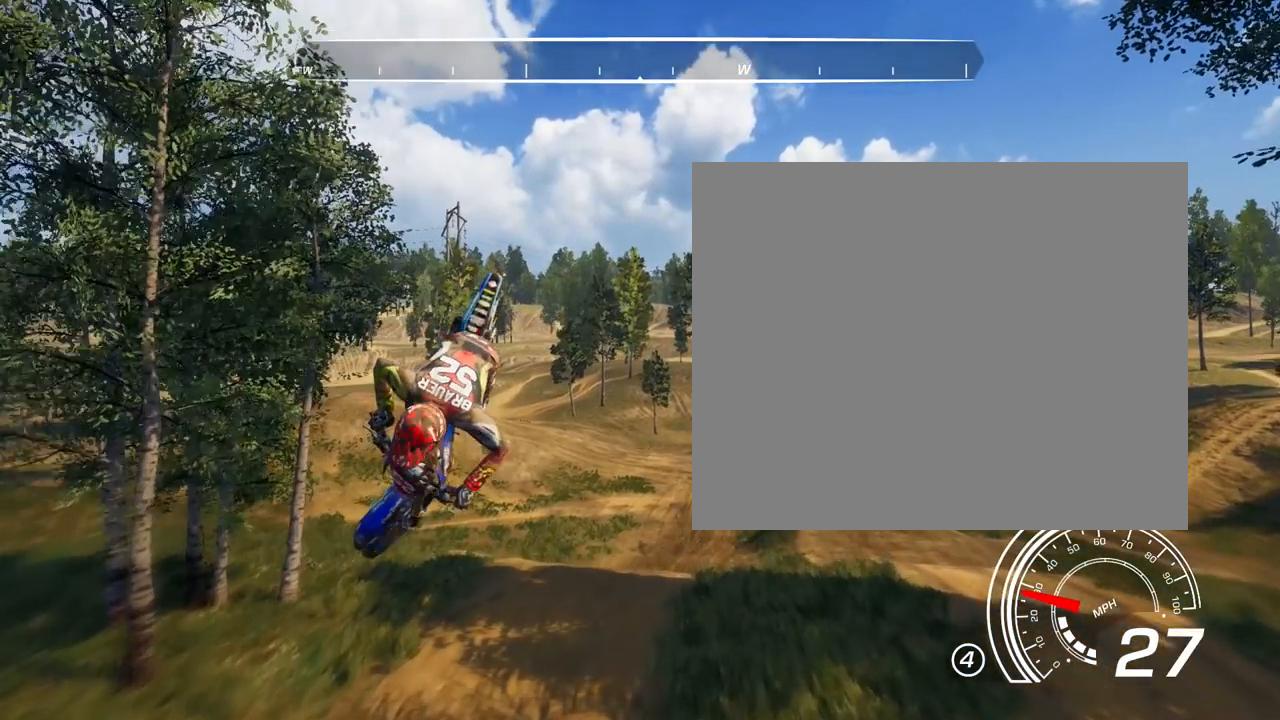
{"buttons": [], "left_stick": "right", "right_stick": "down", "events": []}
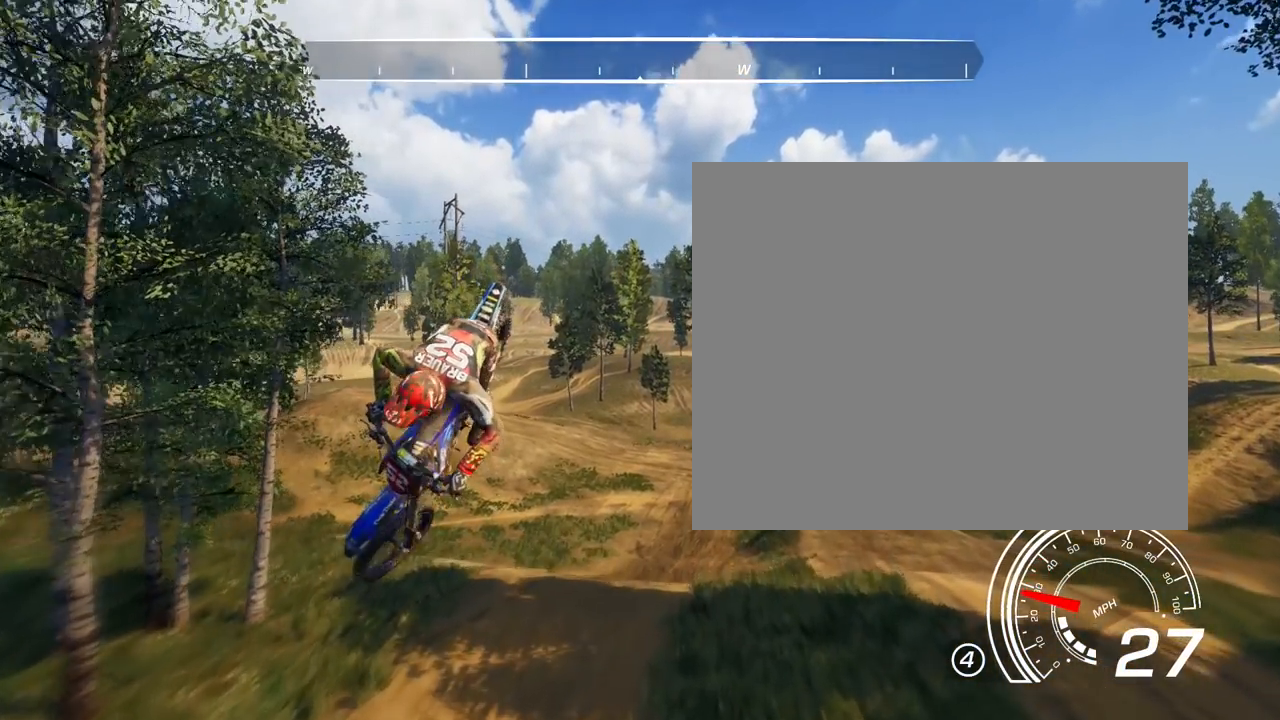
{"buttons": [], "left_stick": "right", "right_stick": "down", "events": []}
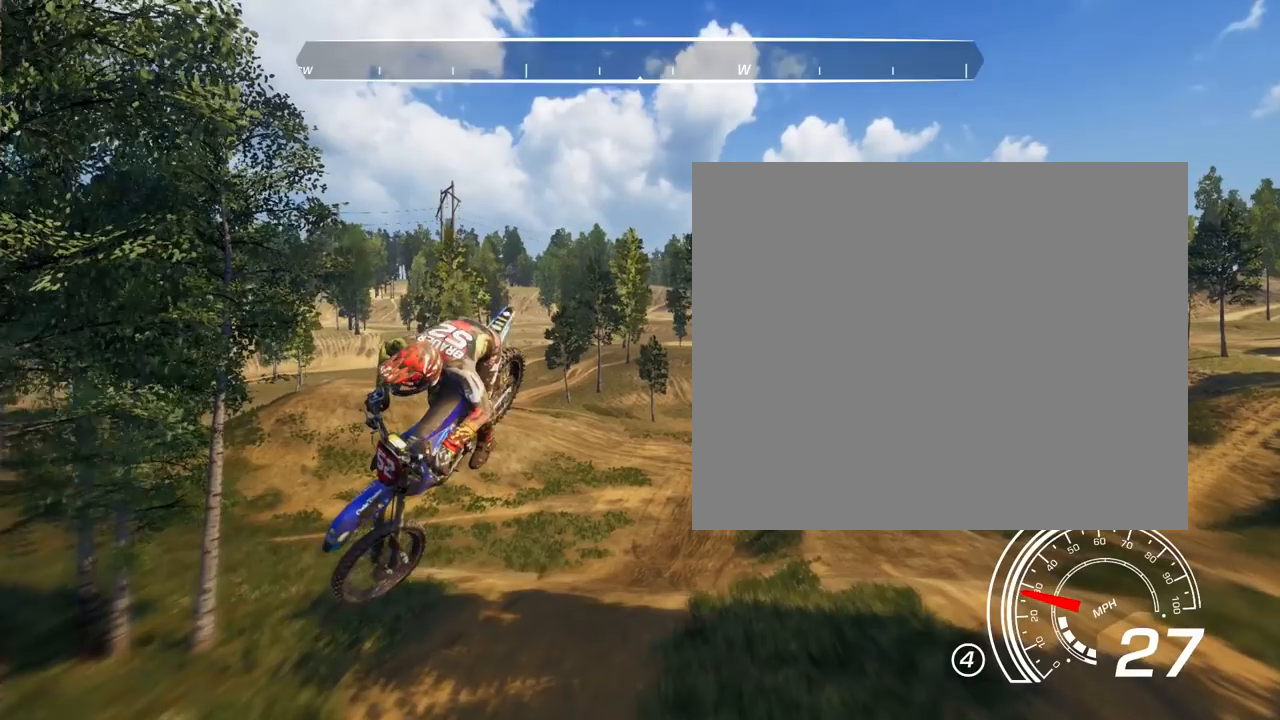
{"buttons": [], "left_stick": "right", "right_stick": "down-right", "events": [[134, "right_stick", "down-right"]]}
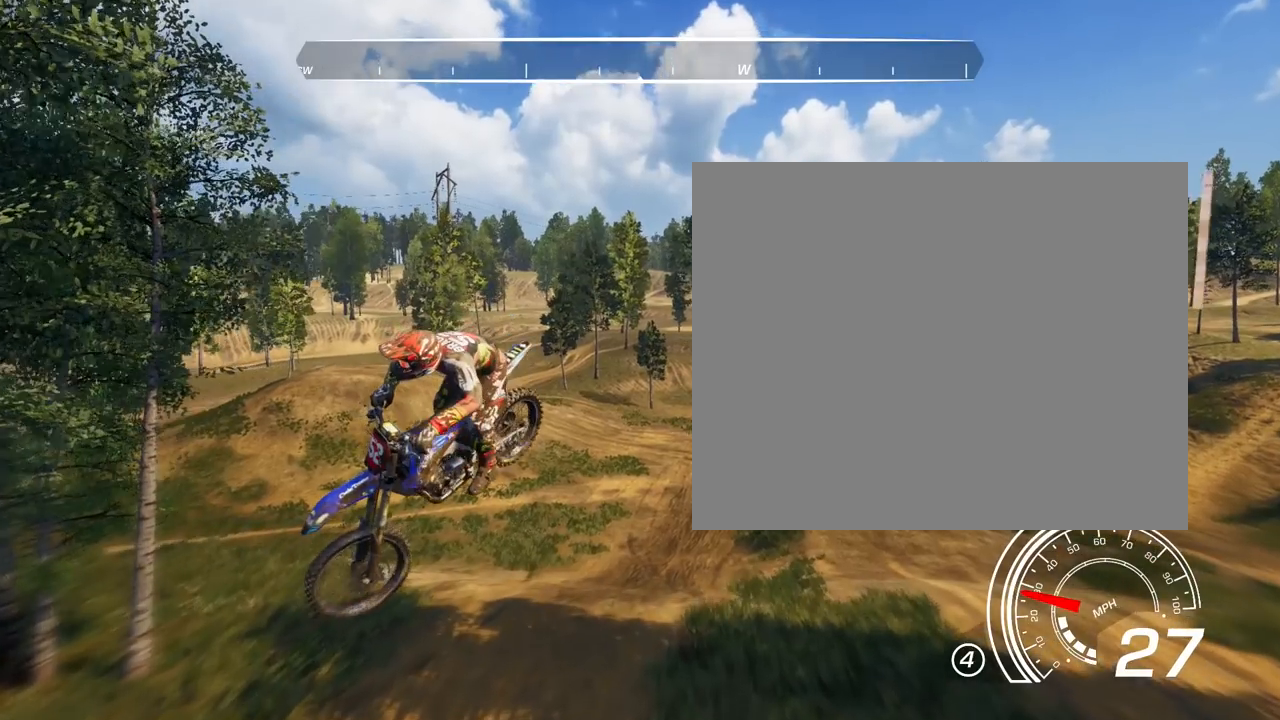
{"buttons": [], "left_stick": "right", "right_stick": "down-right", "events": []}
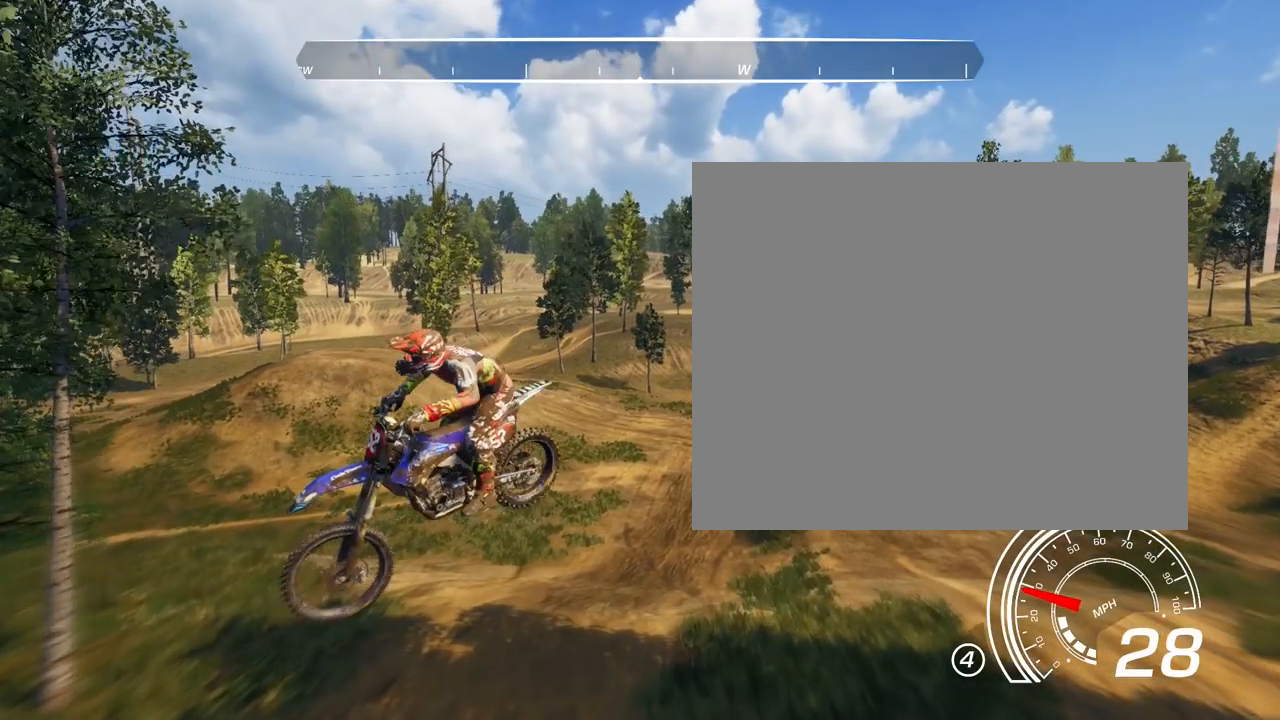
{"buttons": [], "left_stick": "right", "right_stick": "right", "events": [[401, "right_stick", "right"]]}
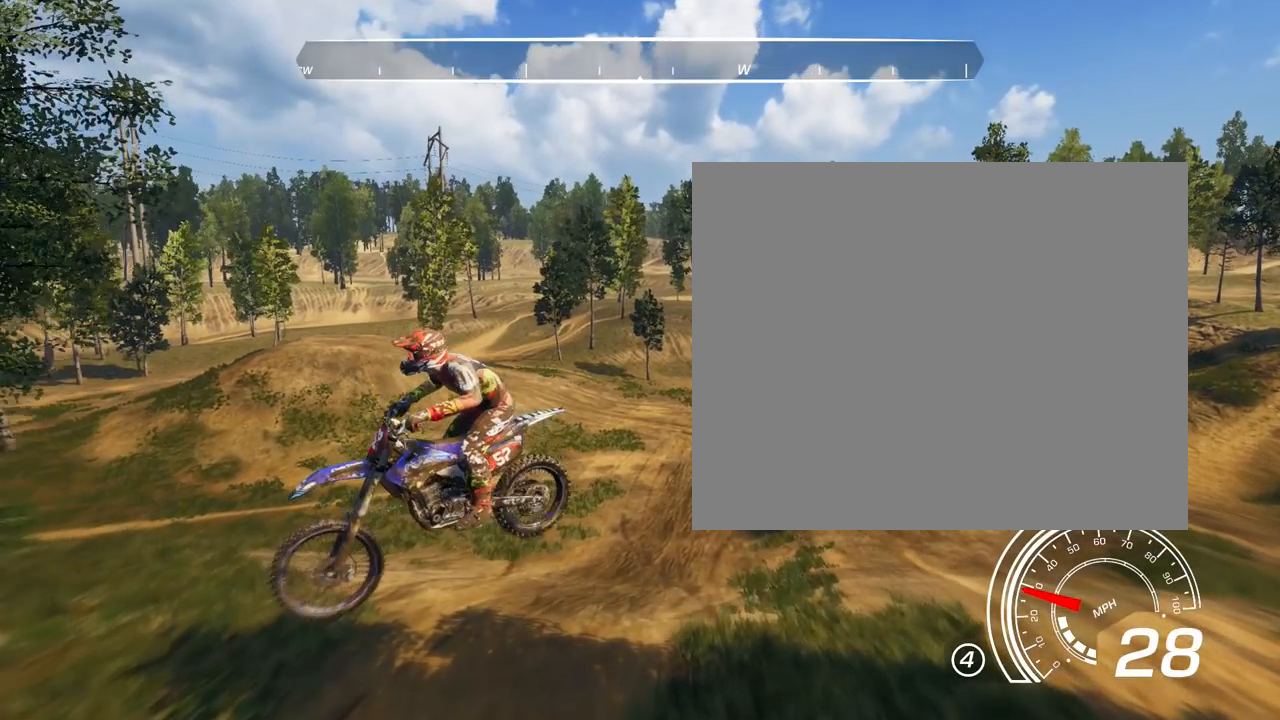
{"buttons": [], "left_stick": "right", "right_stick": "right", "events": []}
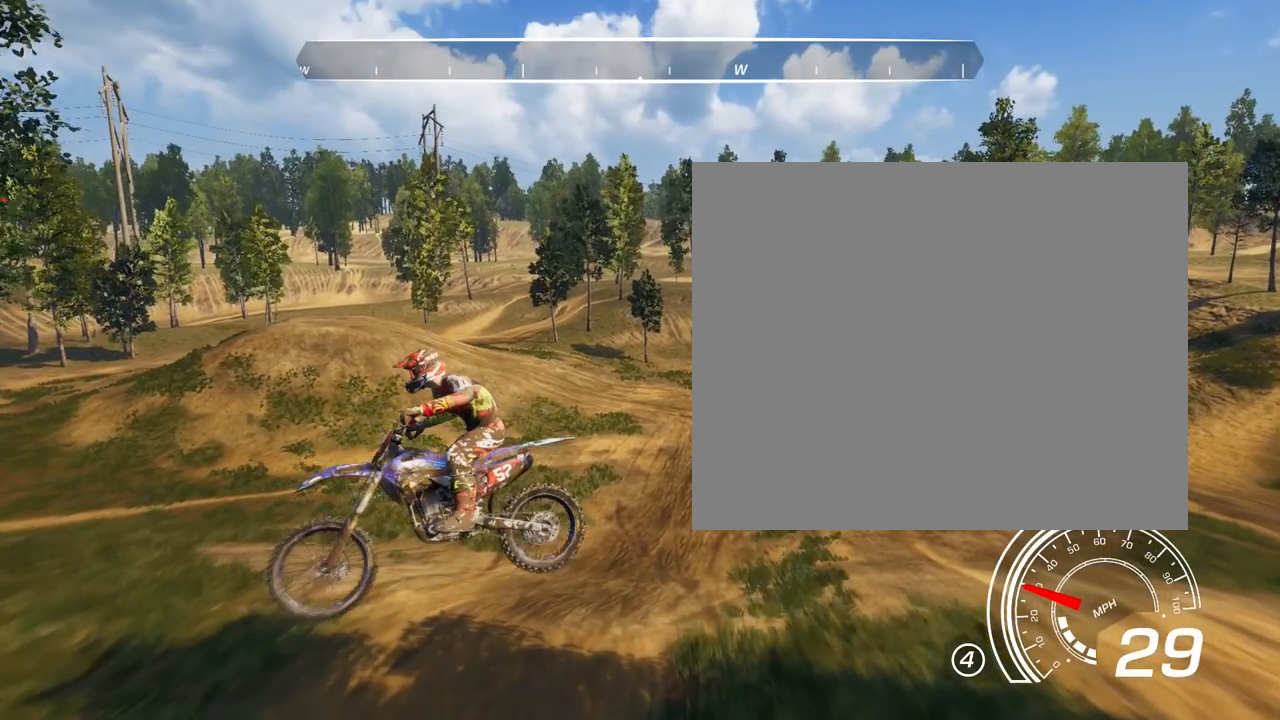
{"buttons": ["R2"], "left_stick": "up-right", "right_stick": "right", "events": [[67, "R2", "down"], [334, "left_stick", "up-right"]]}
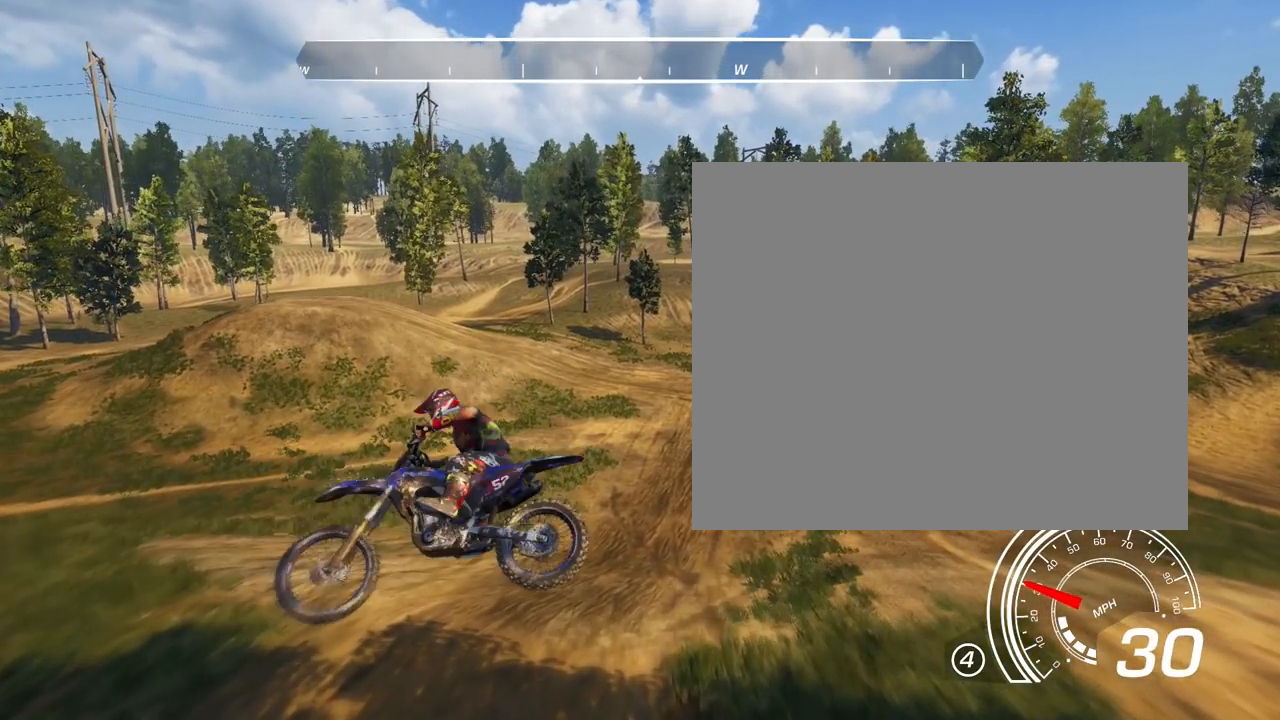
{"buttons": ["R2"], "left_stick": "up-right", "right_stick": "right", "events": []}
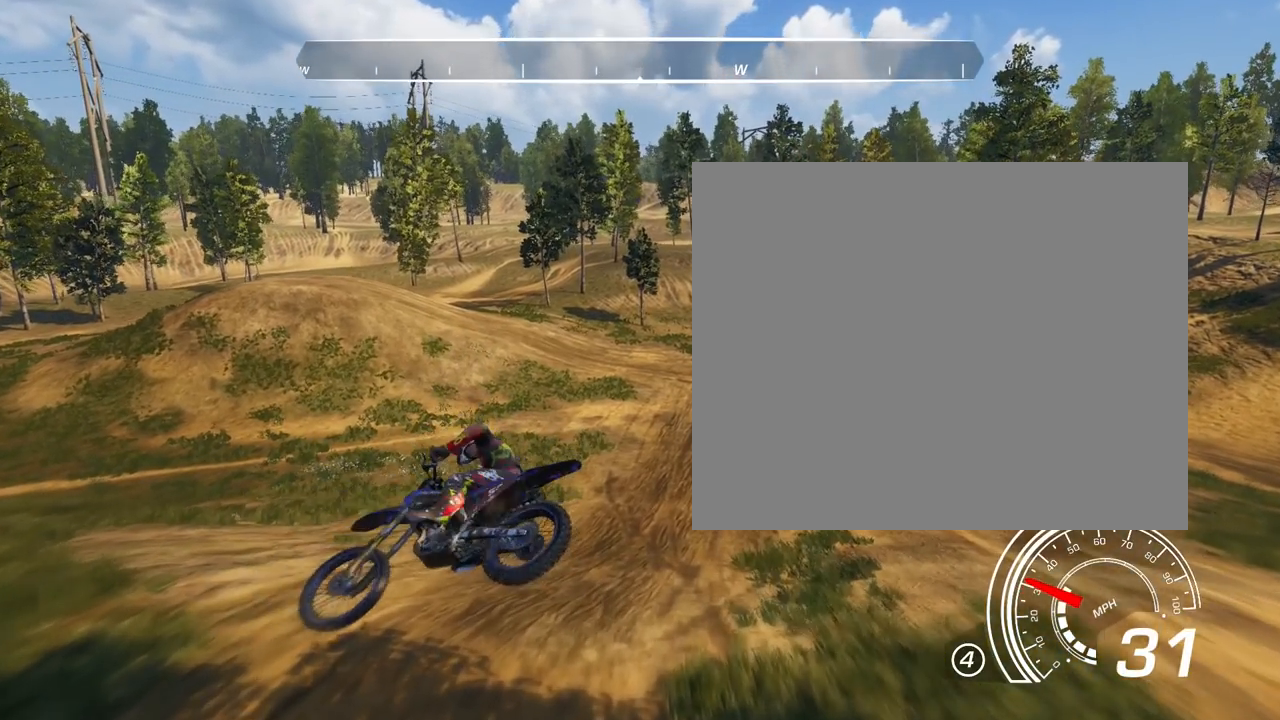
{"buttons": ["R2"], "left_stick": "center", "right_stick": "center", "events": [[200, "left_stick", "center"], [267, "right_stick", "center"]]}
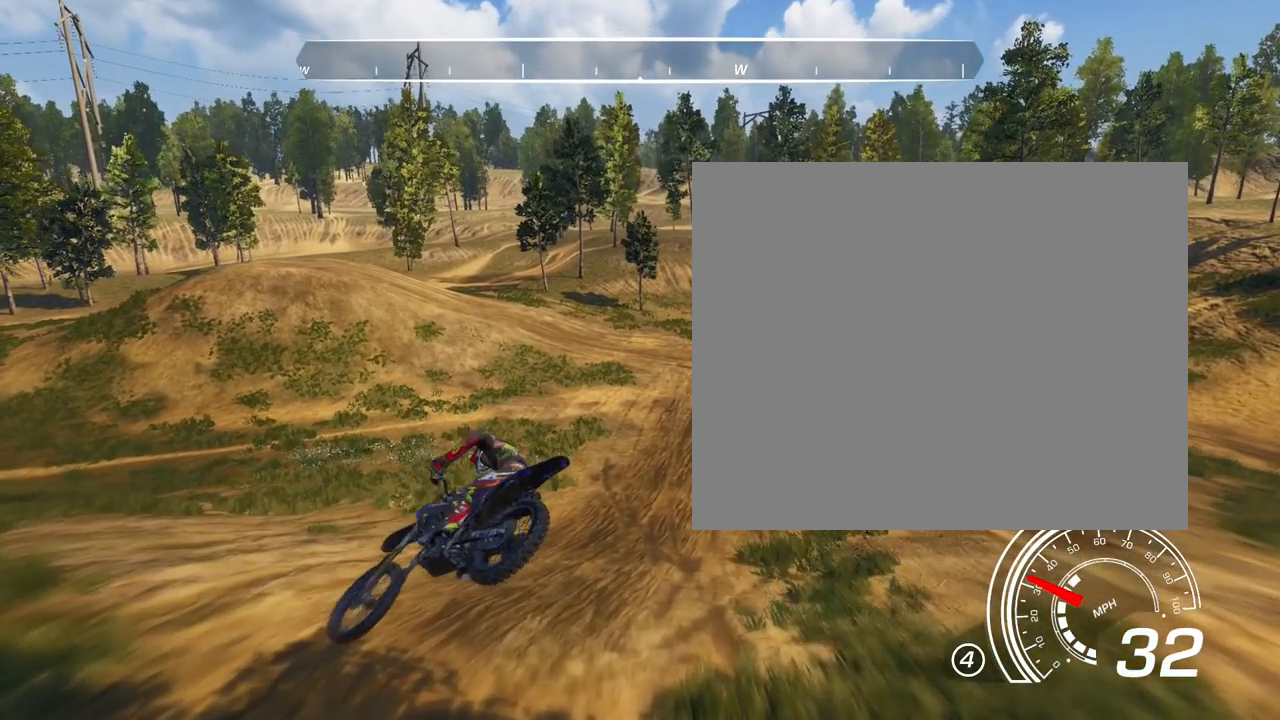
{"buttons": ["R2"], "left_stick": "left", "right_stick": "down", "events": [[100, "left_stick", "left"], [300, "right_stick", "down"]]}
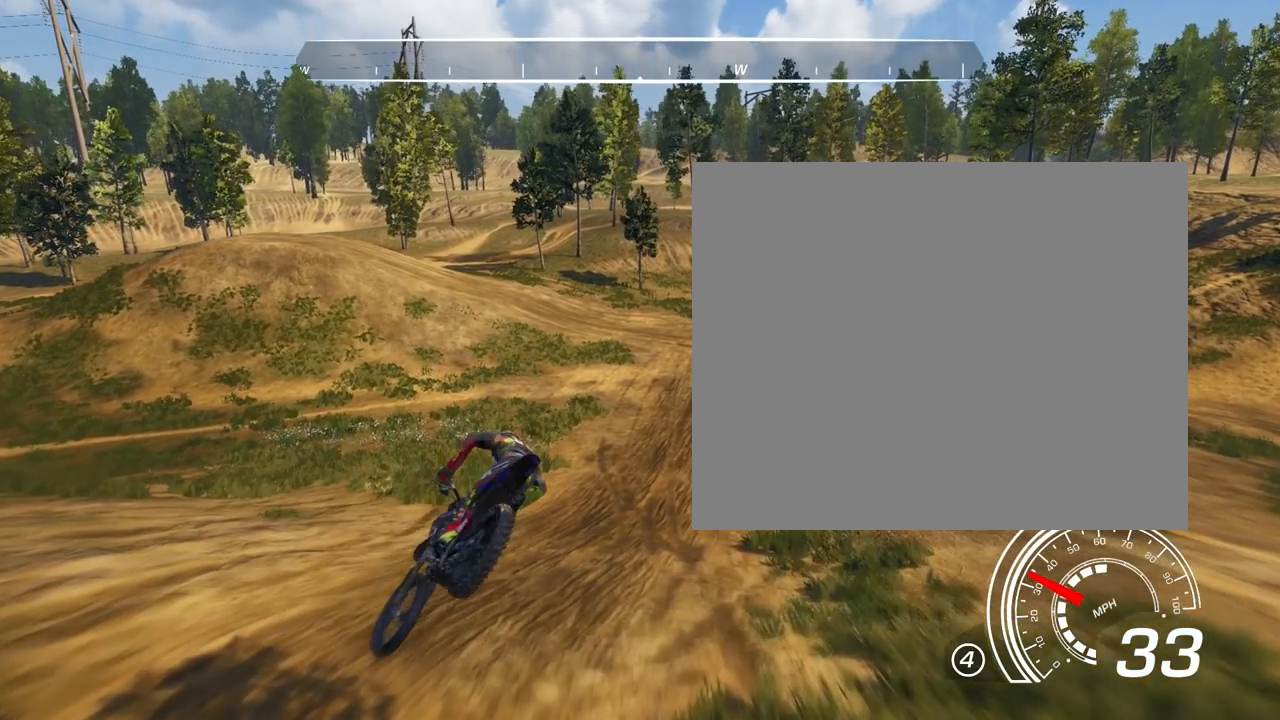
{"buttons": ["R2"], "left_stick": "center", "right_stick": "down-left", "events": [[434, "left_stick", "center"], [434, "right_stick", "down-left"]]}
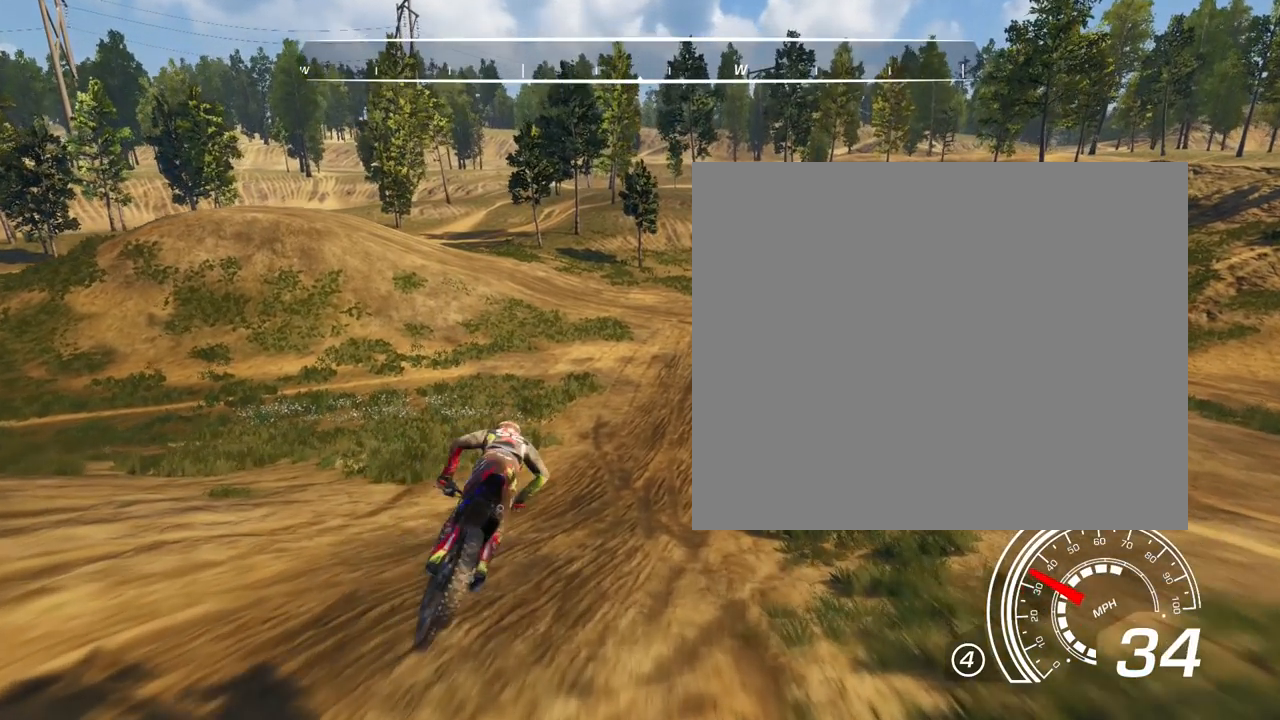
{"buttons": ["R2"], "left_stick": "center", "right_stick": "center", "events": [[66, "right_stick", "center"]]}
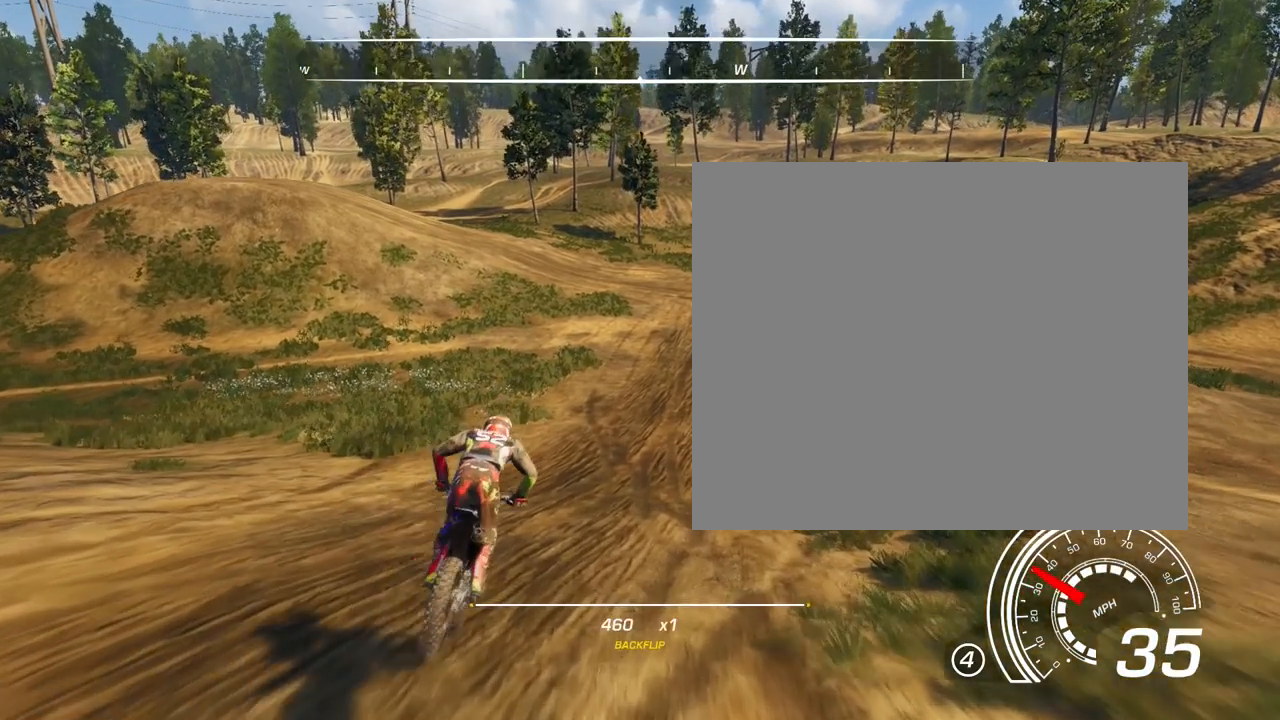
{"buttons": ["R2"], "left_stick": "center", "right_stick": "center", "events": []}
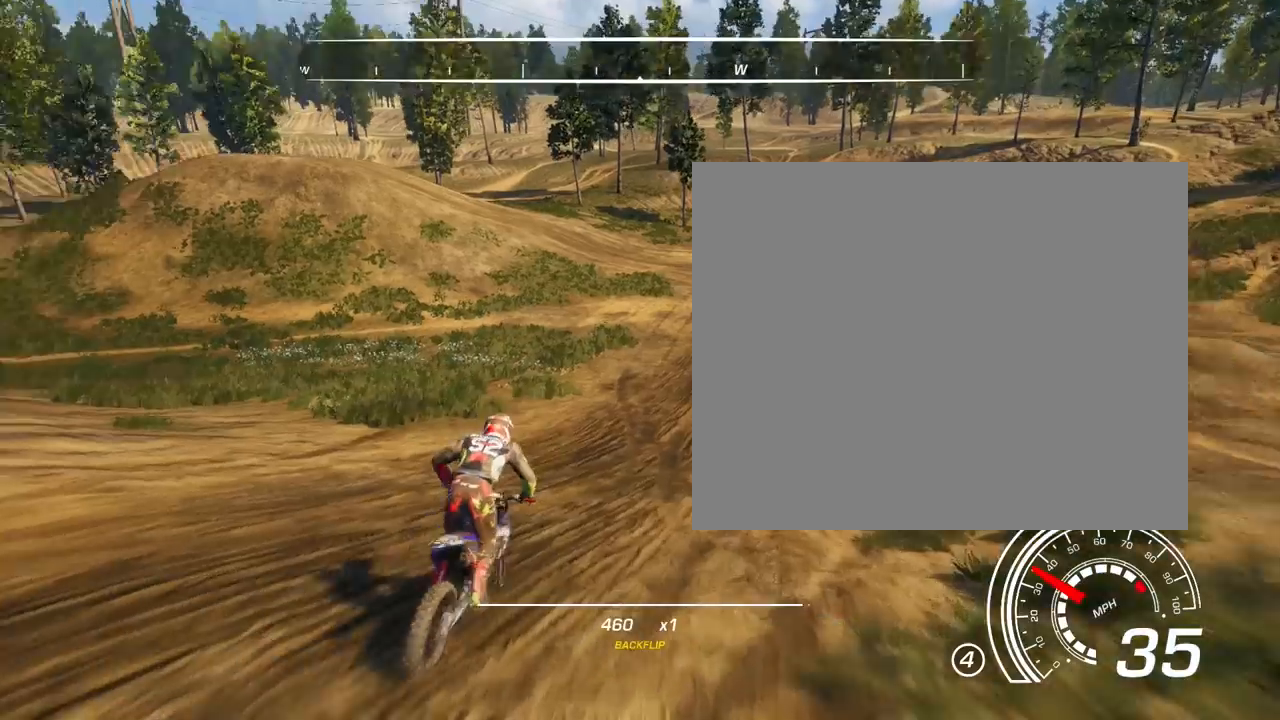
{"buttons": ["R2"], "left_stick": "center", "right_stick": "center", "events": []}
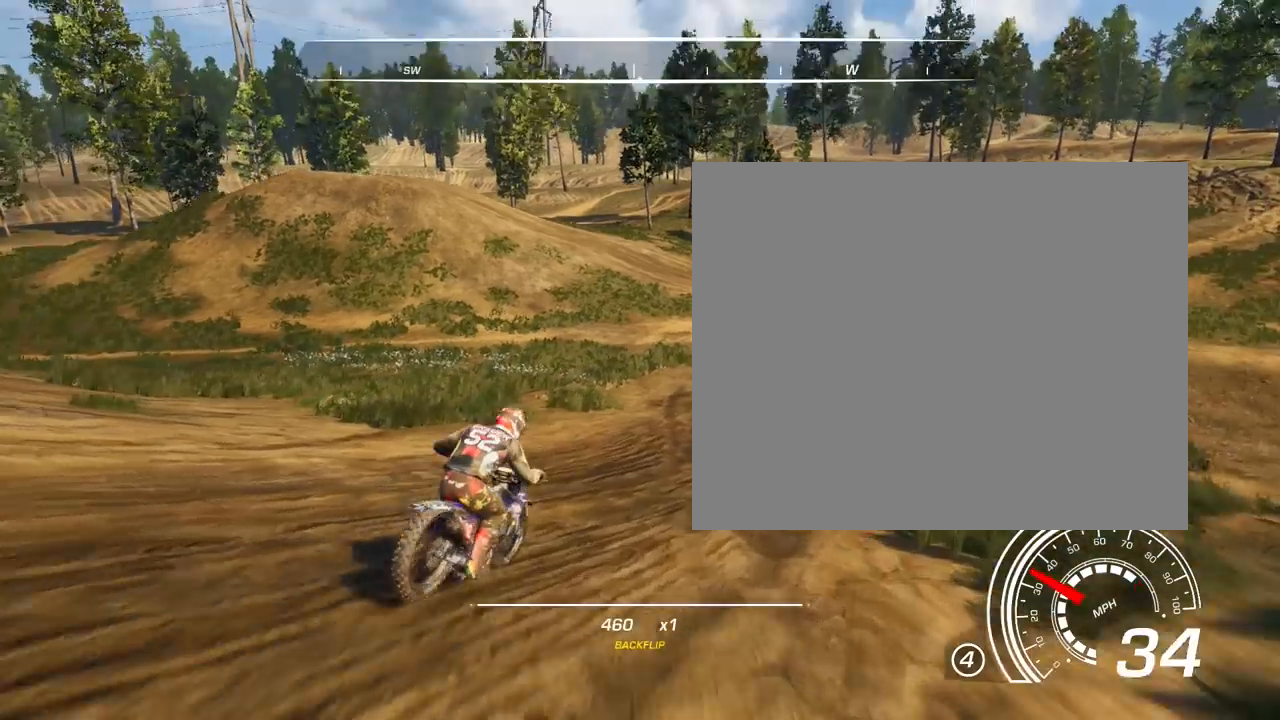
{"buttons": ["R2"], "left_stick": "right", "right_stick": "center", "events": [[501, "left_stick", "right"]]}
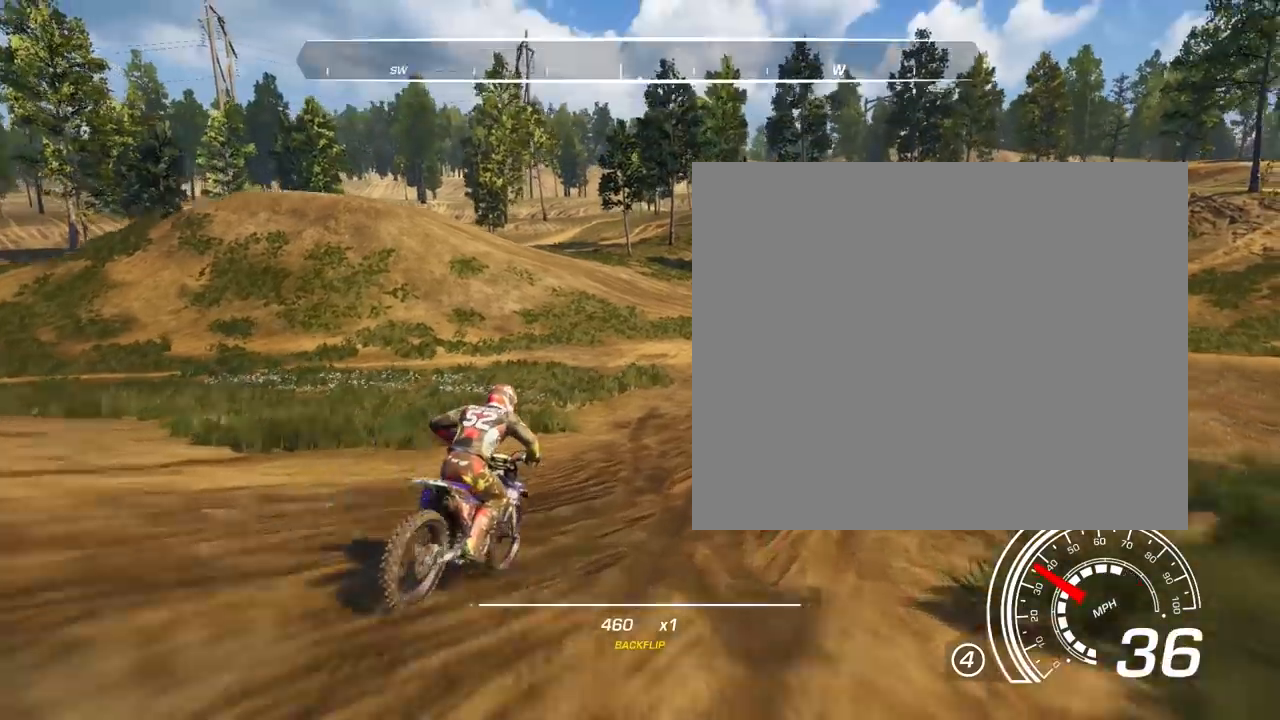
{"buttons": ["R2"], "left_stick": "center", "right_stick": "center", "events": [[267, "left_stick", "center"], [367, "L1", "down"], [467, "L1", "up"]]}
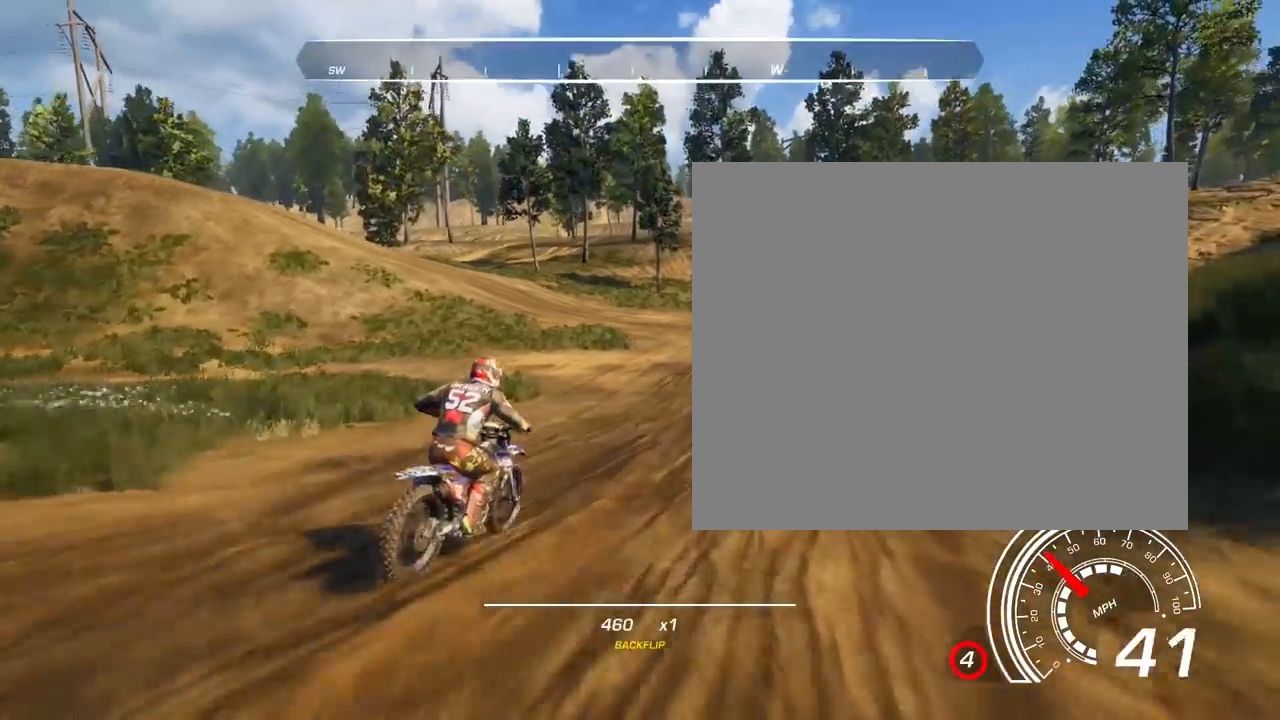
{"buttons": ["R2"], "left_stick": "center", "right_stick": "center", "events": [[100, "left_stick", "right"], [200, "left_stick", "center"], [367, "left_stick", "right"], [501, "left_stick", "center"]]}
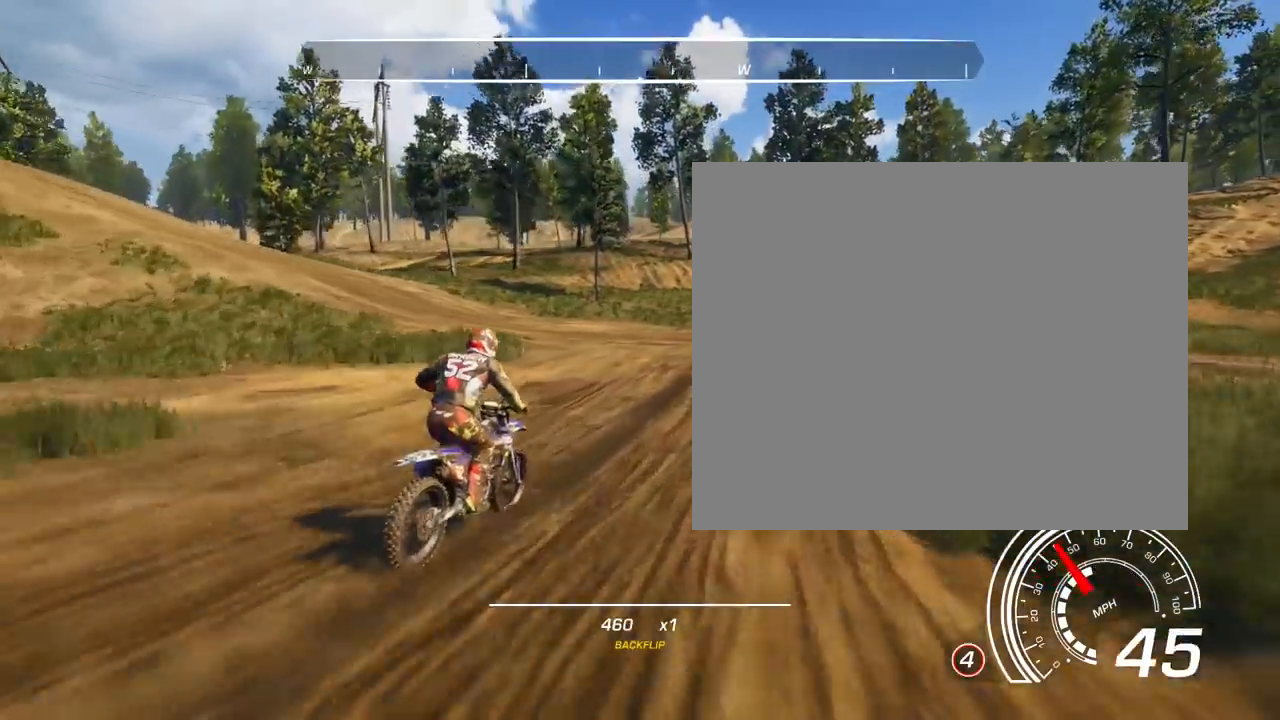
{"buttons": ["R2"], "left_stick": "center", "right_stick": "center", "events": [[200, "left_stick", "left"], [333, "left_stick", "center"]]}
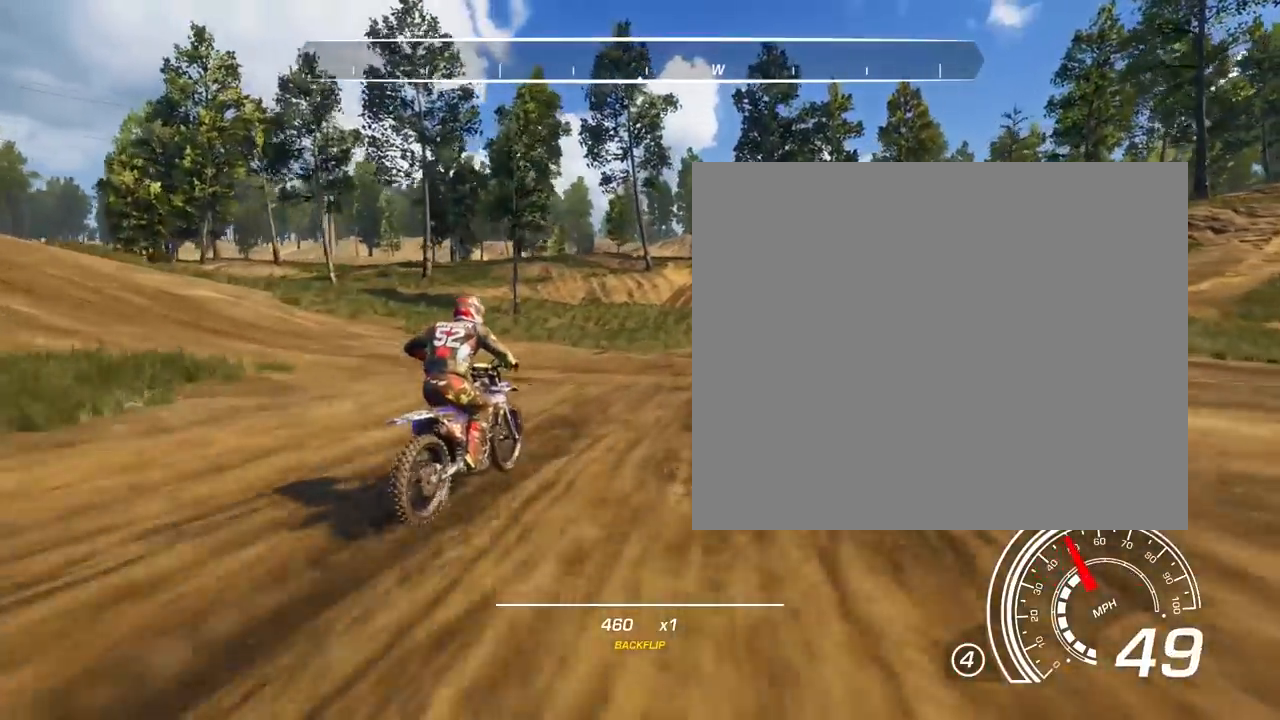
{"buttons": ["R2"], "left_stick": "left", "right_stick": "down", "events": [[34, "left_stick", "left"], [67, "right_stick", "down"], [200, "left_stick", "center"], [267, "left_stick", "left"]]}
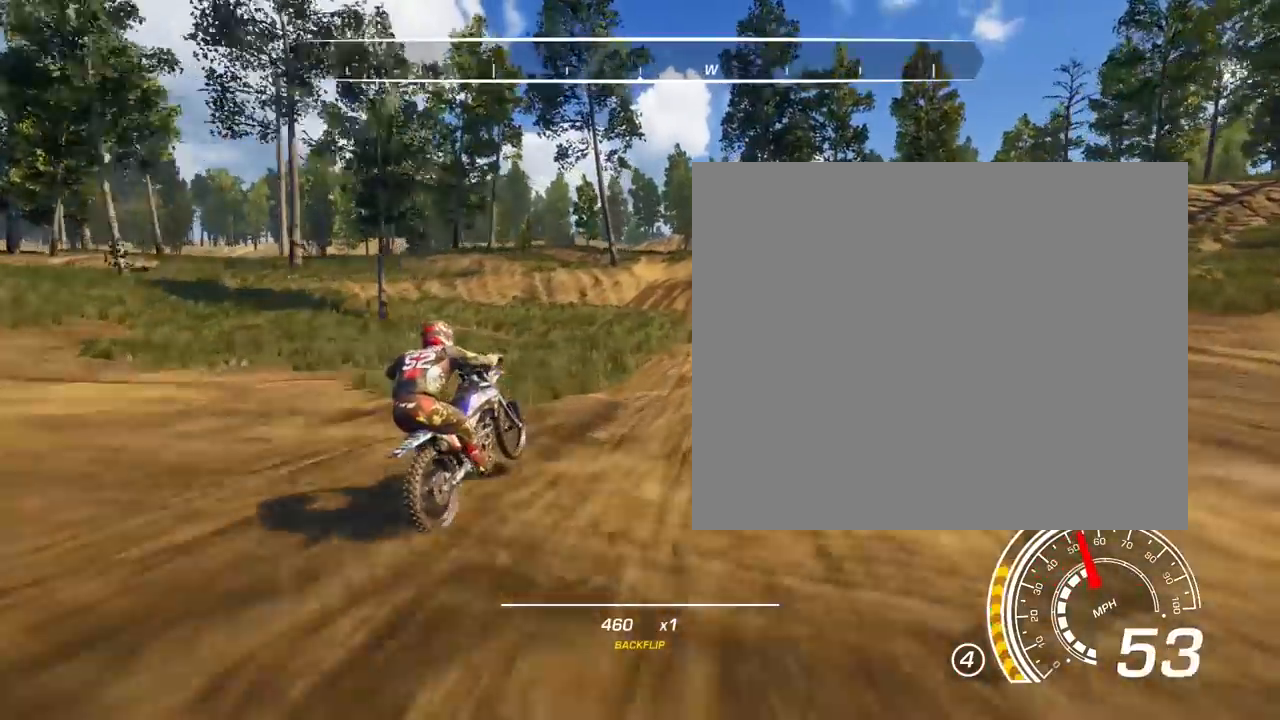
{"buttons": ["L2"], "left_stick": "center", "right_stick": "down", "events": [[233, "left_stick", "center"], [300, "R2", "up"], [500, "L2", "down"]]}
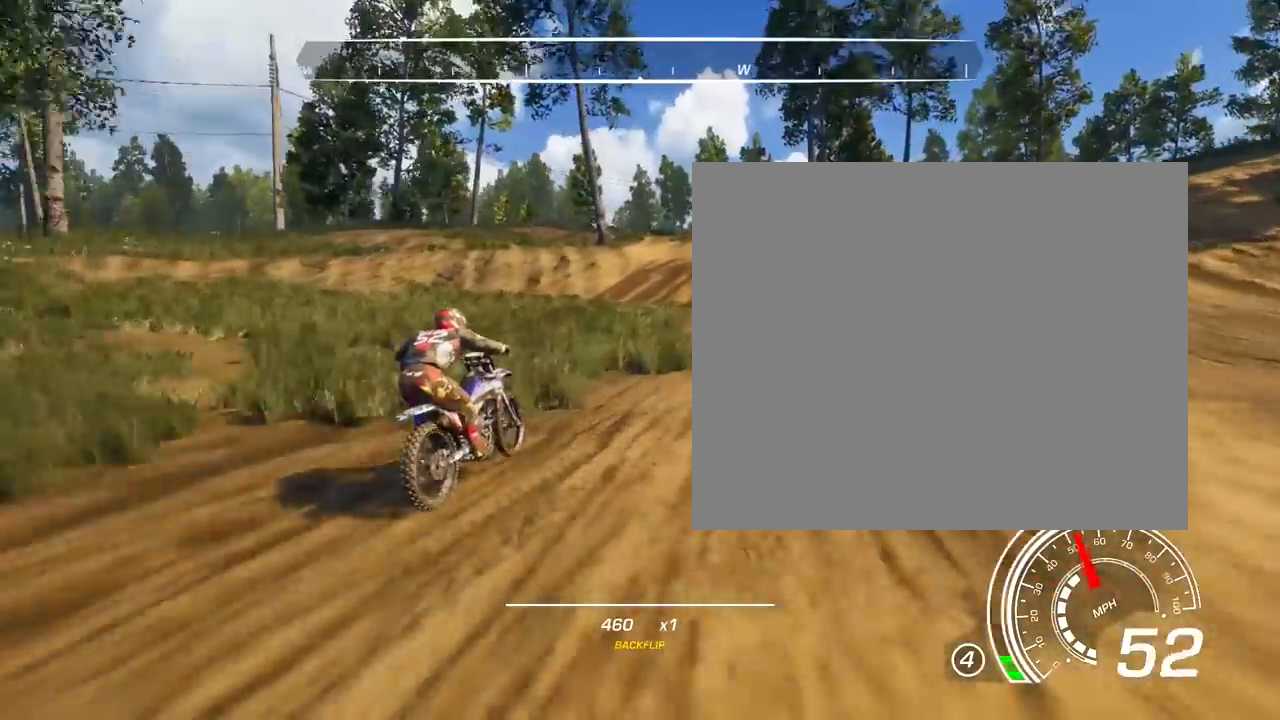
{"buttons": [], "left_stick": "right", "right_stick": "center", "events": [[267, "L2", "up"], [300, "right_stick", "center"], [501, "left_stick", "right"]]}
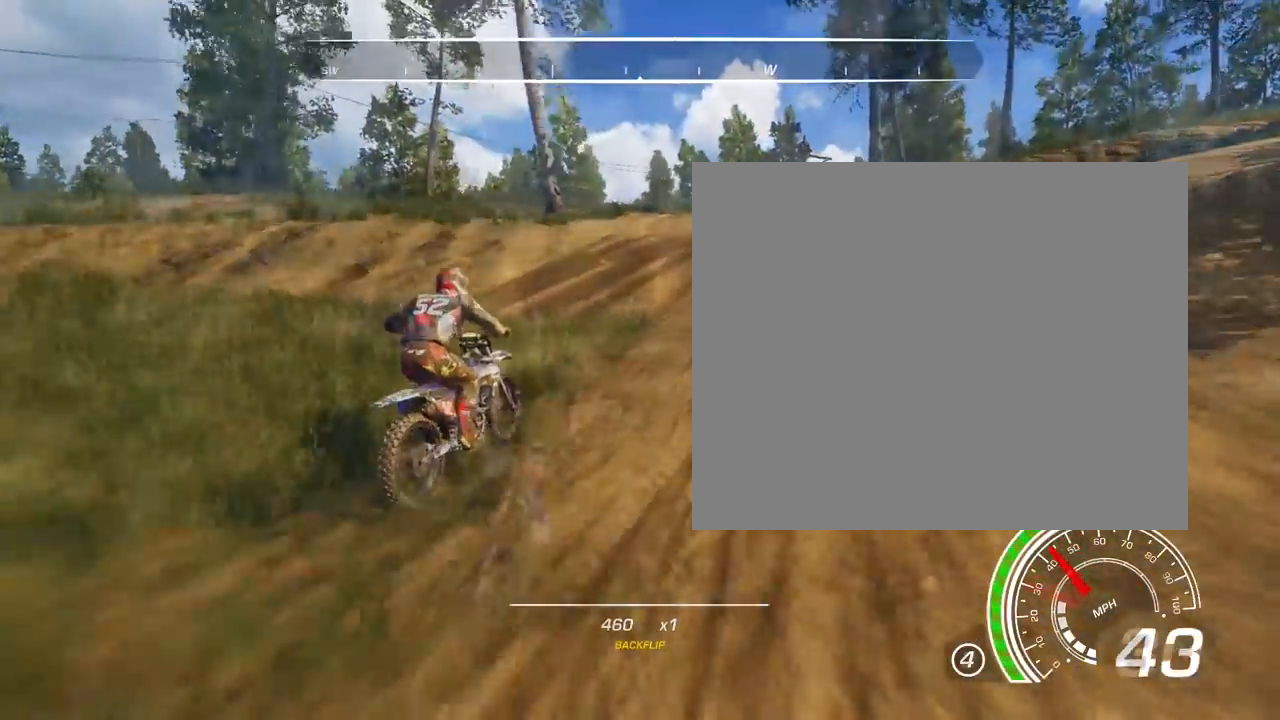
{"buttons": [], "left_stick": "left", "right_stick": "center", "events": [[100, "left_stick", "up-right"], [267, "left_stick", "left"], [367, "left_stick", "center"], [467, "left_stick", "left"]]}
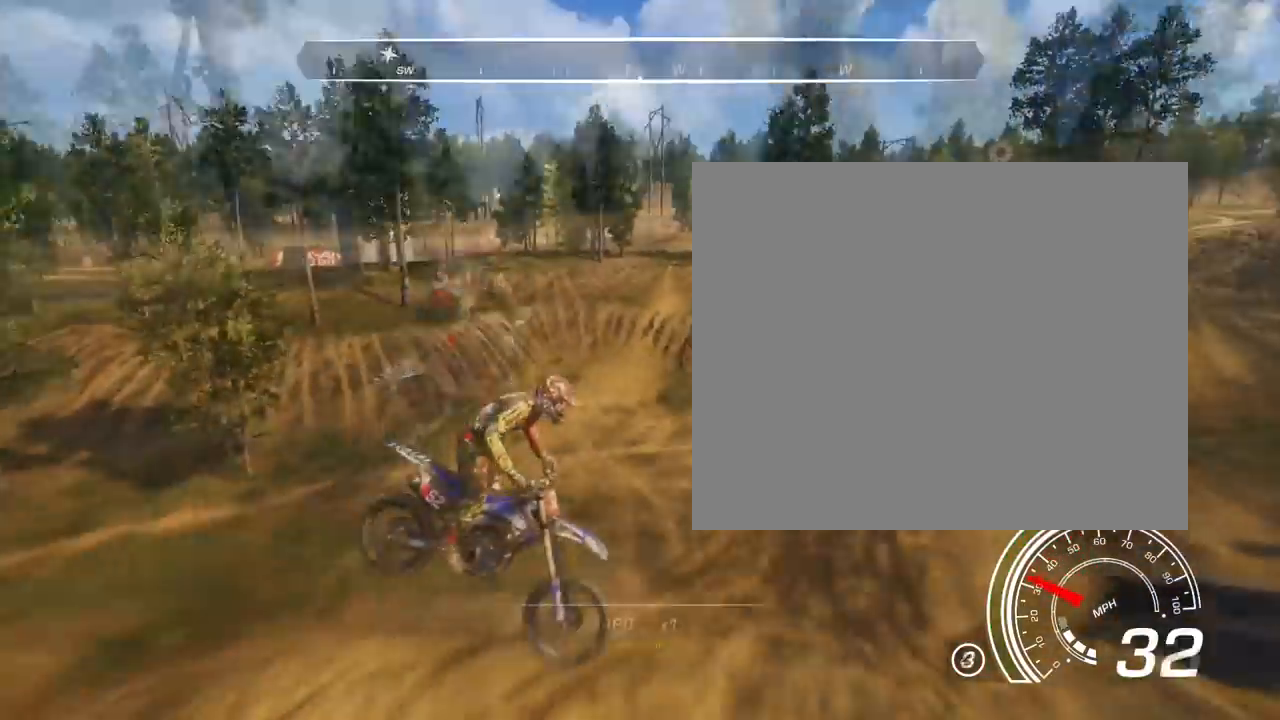
{"buttons": ["R2"], "left_stick": "center", "right_stick": "center", "events": [[234, "R2", "down"], [367, "left_stick", "center"]]}
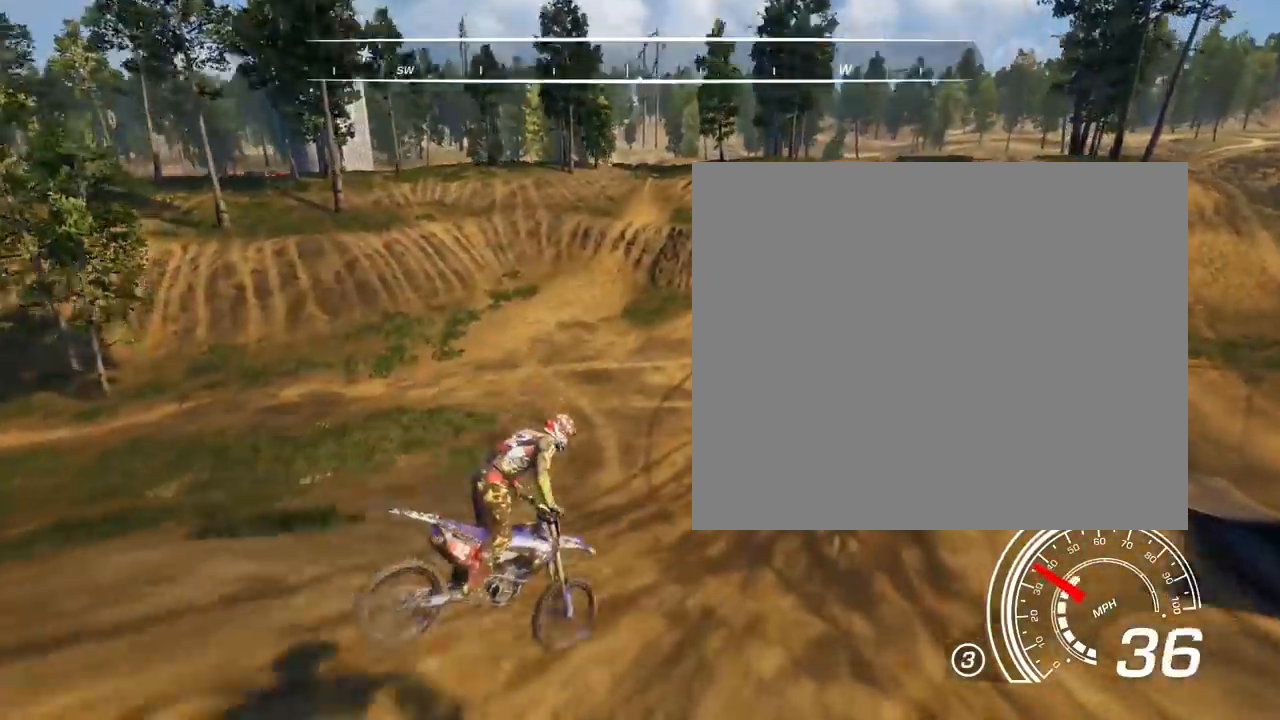
{"buttons": ["R2"], "left_stick": "center", "right_stick": "center", "events": [[333, "left_stick", "left"], [467, "left_stick", "center"]]}
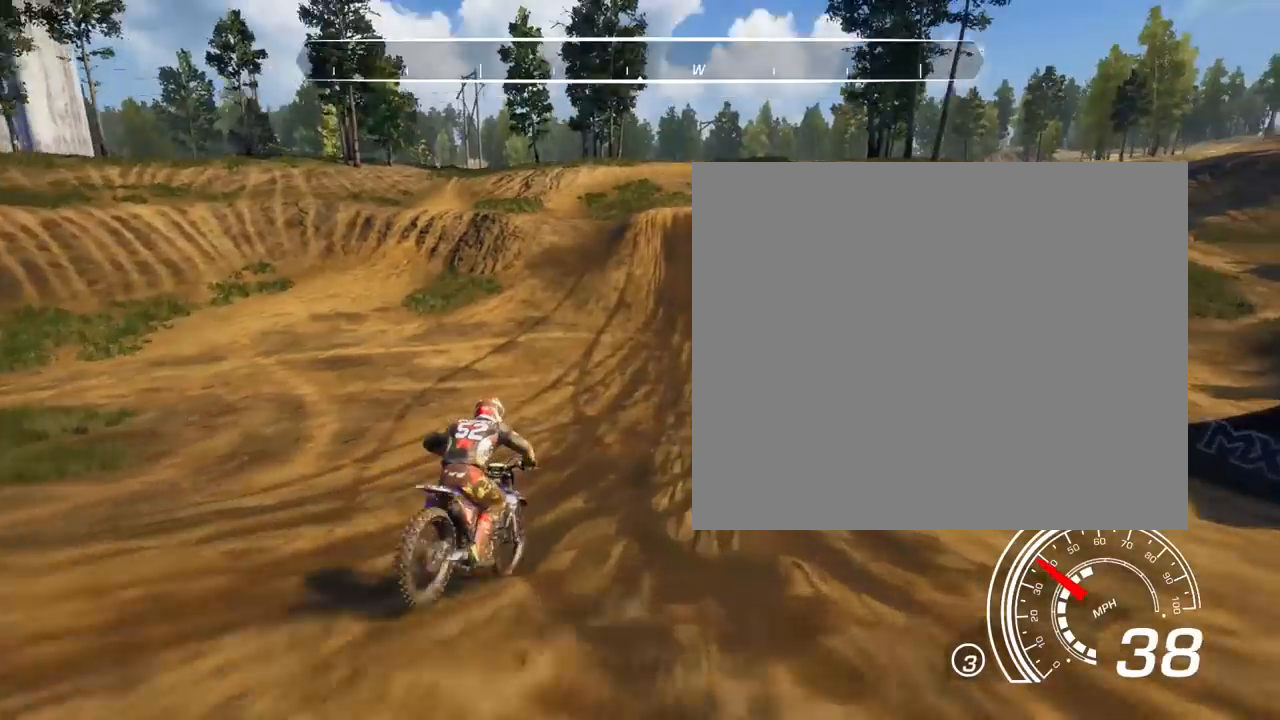
{"buttons": ["R2"], "left_stick": "center", "right_stick": "center", "events": [[300, "left_stick", "right"], [401, "left_stick", "center"]]}